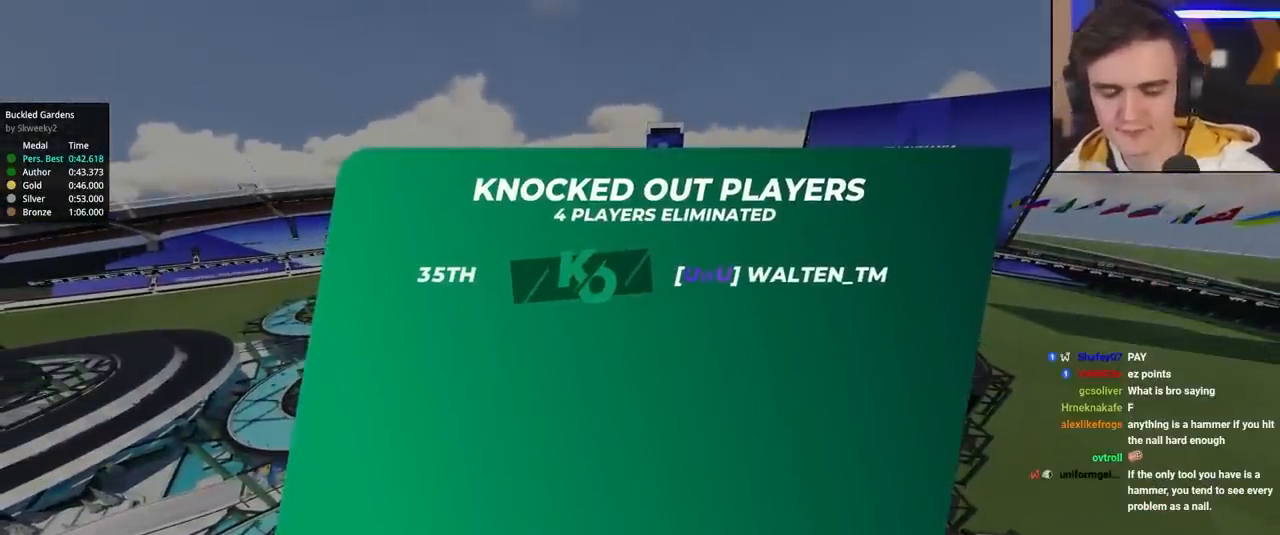
Gameplay with keyboard; each line is a JSON object with the keys held at the frame after it. "events" lists presses ("down") and releases ("up") of "brake", "down", "left", "right" and "up" between this image and that frame as [ms after this image, input, new state], when the widget could be followed in between. No other keys are recorded. Mouse input is not recorded. Key names are as the overlay labels them; some are game actions (e.g. jump) rather than physical keys.
{"keys": ["up"], "events": [[217, "up", "down"]]}
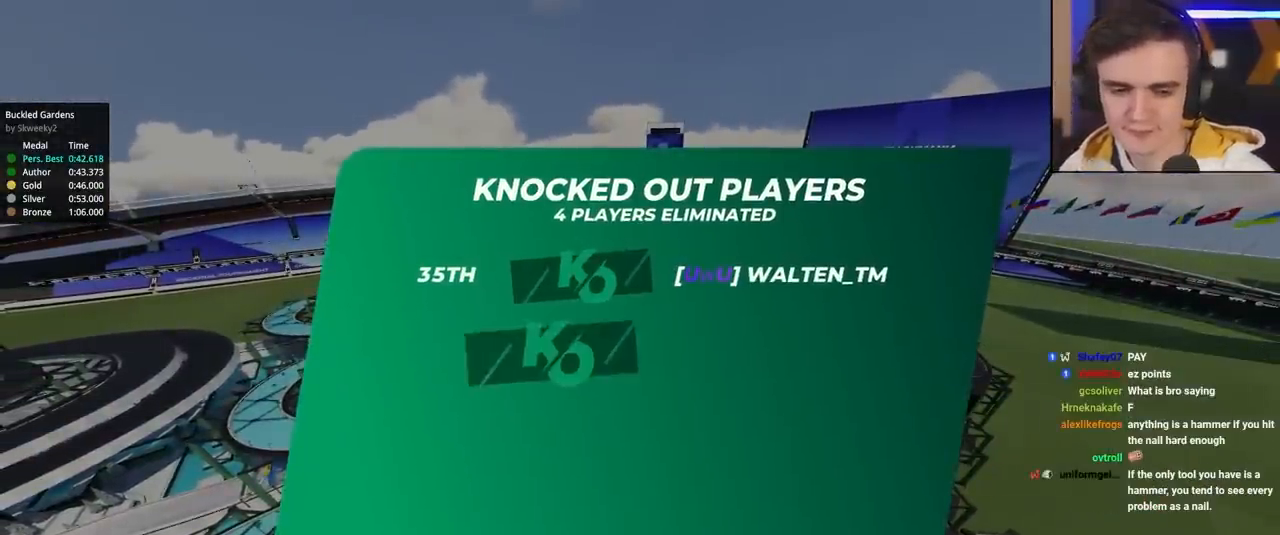
{"keys": ["up"], "events": []}
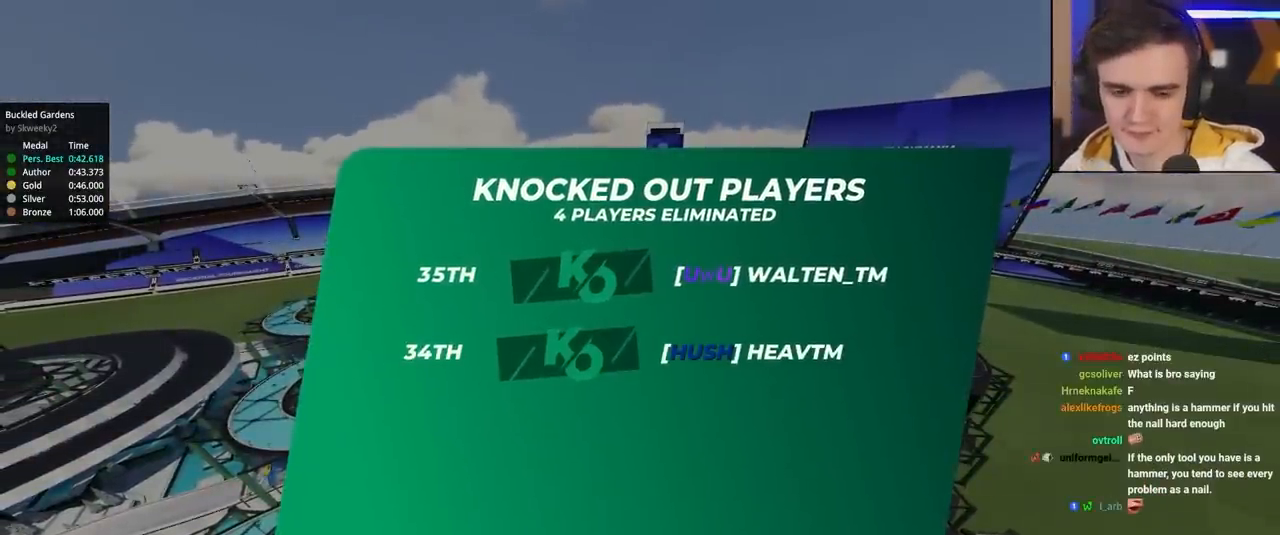
{"keys": ["up"], "events": []}
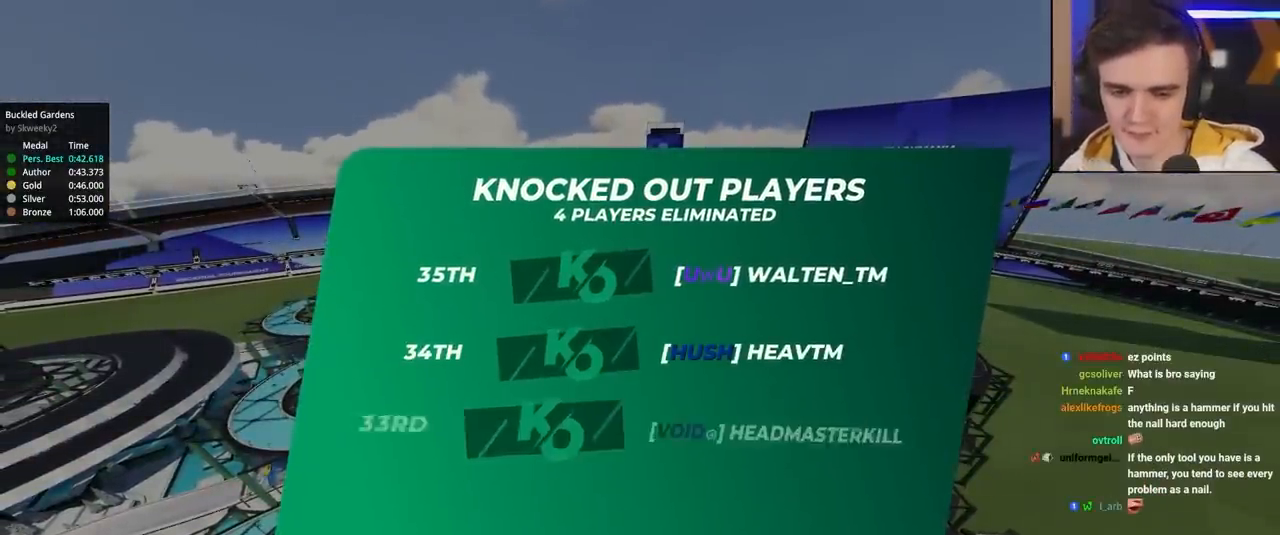
{"keys": ["up"], "events": []}
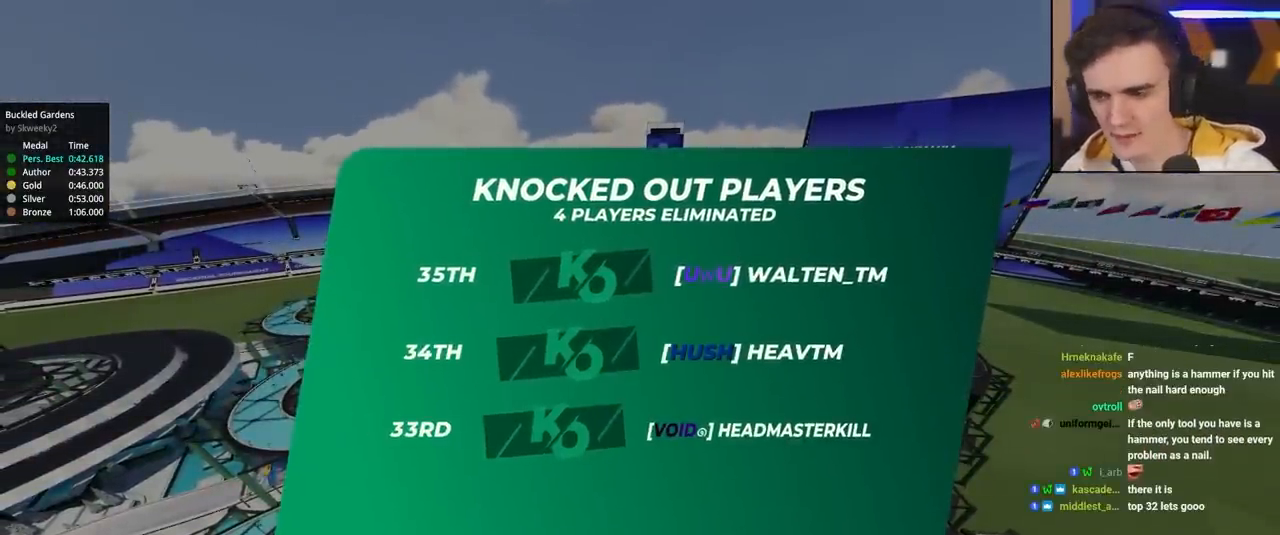
{"keys": ["up"], "events": []}
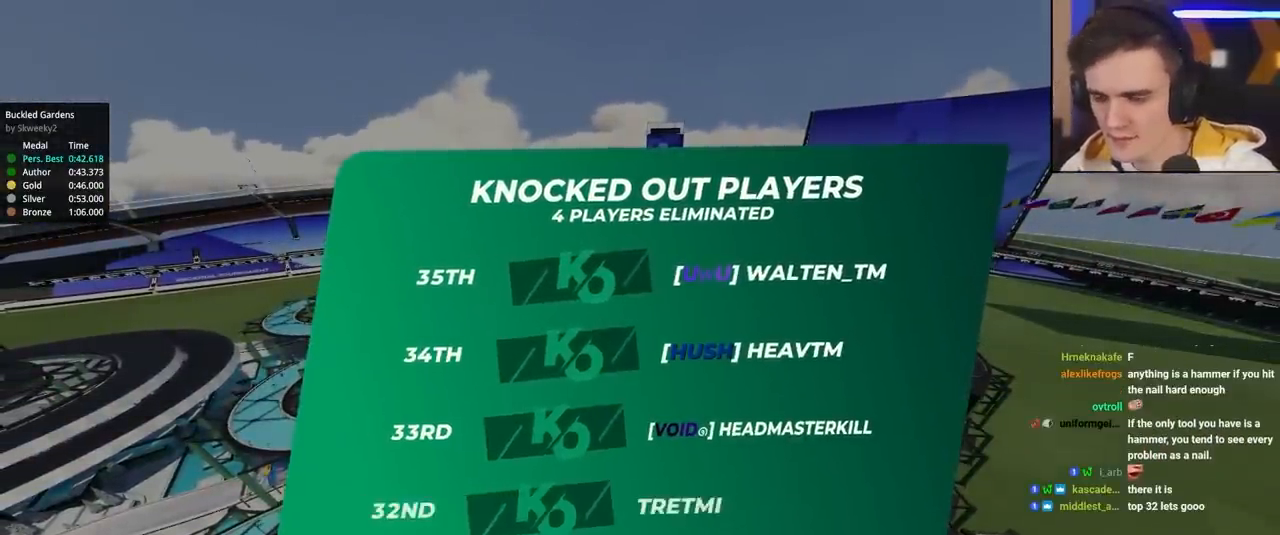
{"keys": ["up"], "events": []}
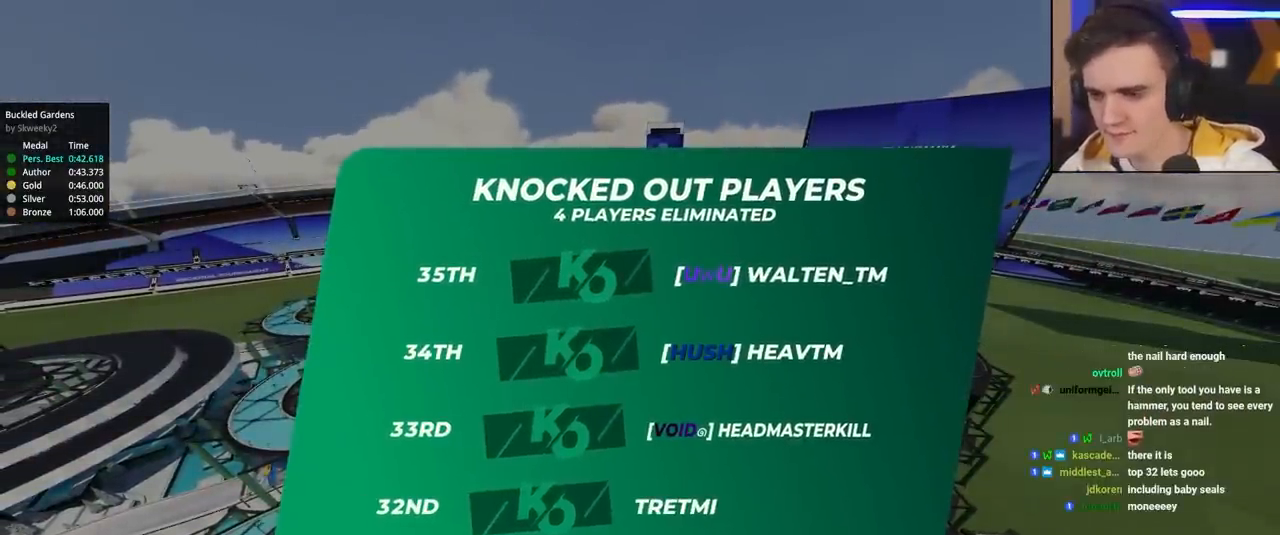
{"keys": ["up"], "events": []}
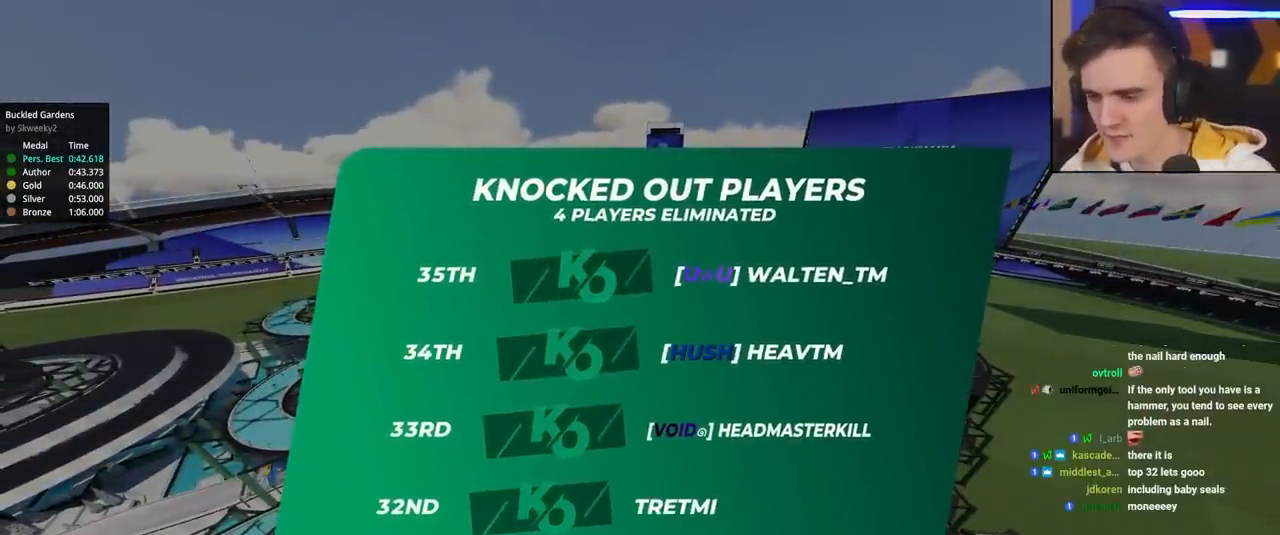
{"keys": ["up"], "events": []}
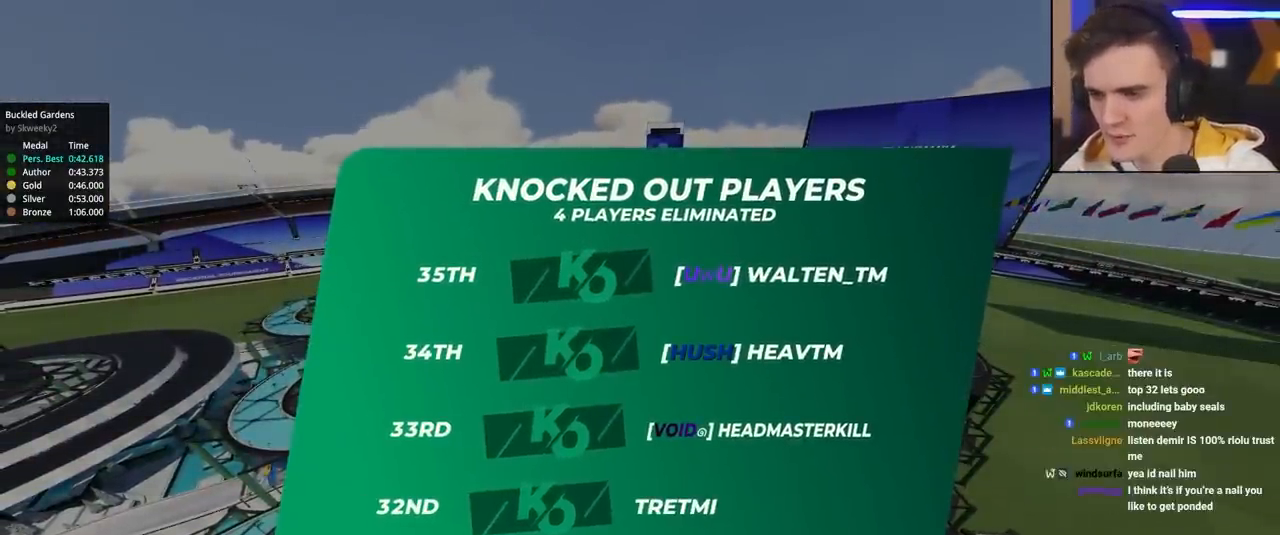
{"keys": ["up"], "events": []}
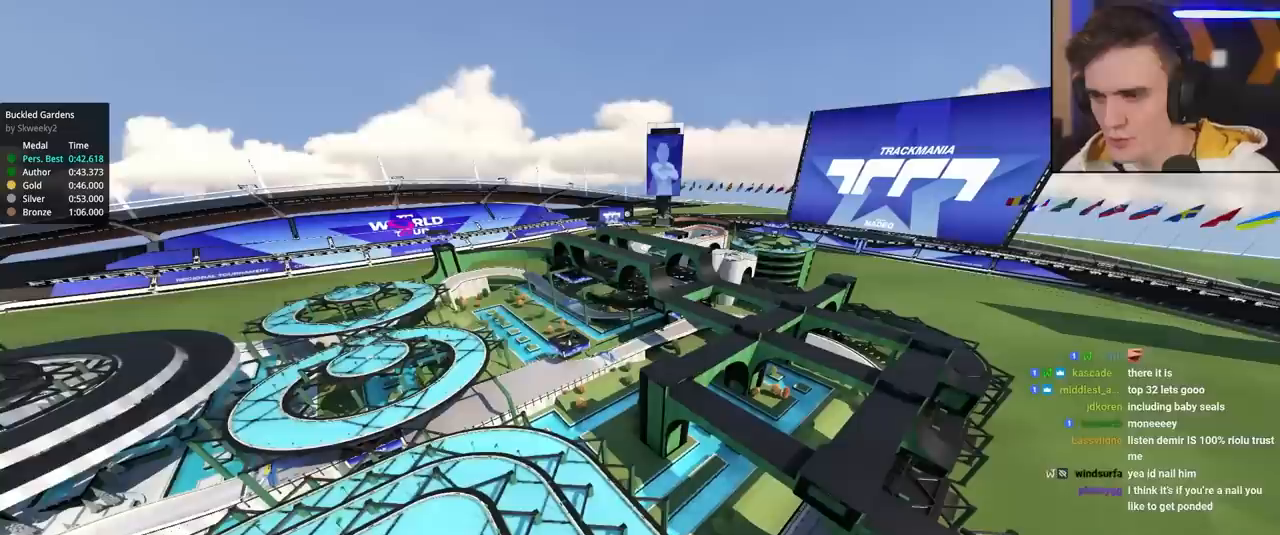
{"keys": ["up"], "events": []}
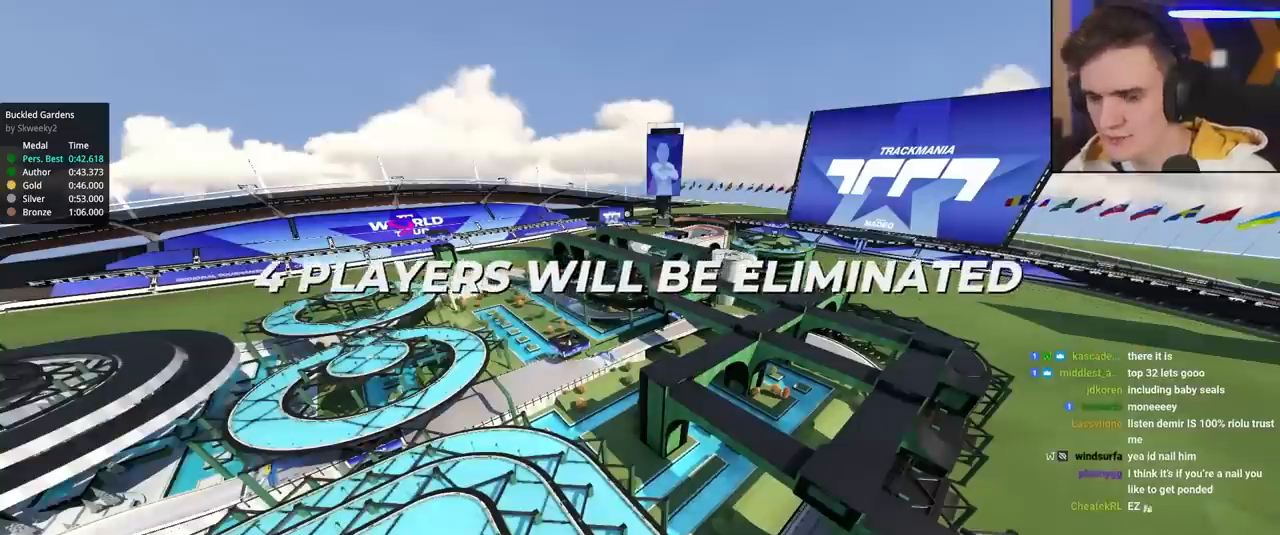
{"keys": ["up"], "events": []}
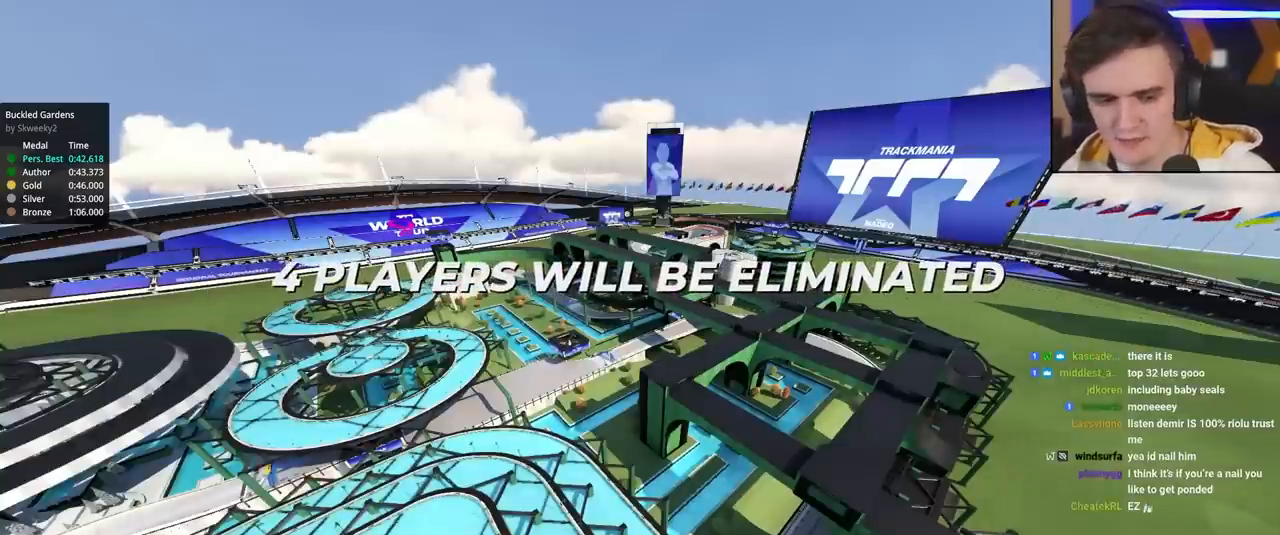
{"keys": ["up"], "events": []}
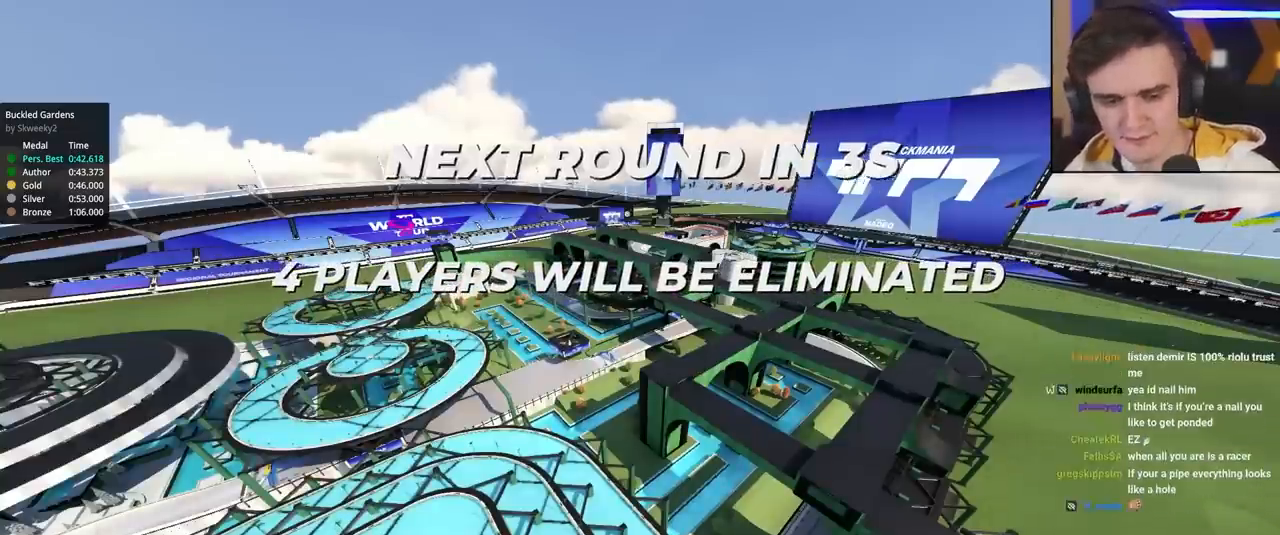
{"keys": ["up"], "events": []}
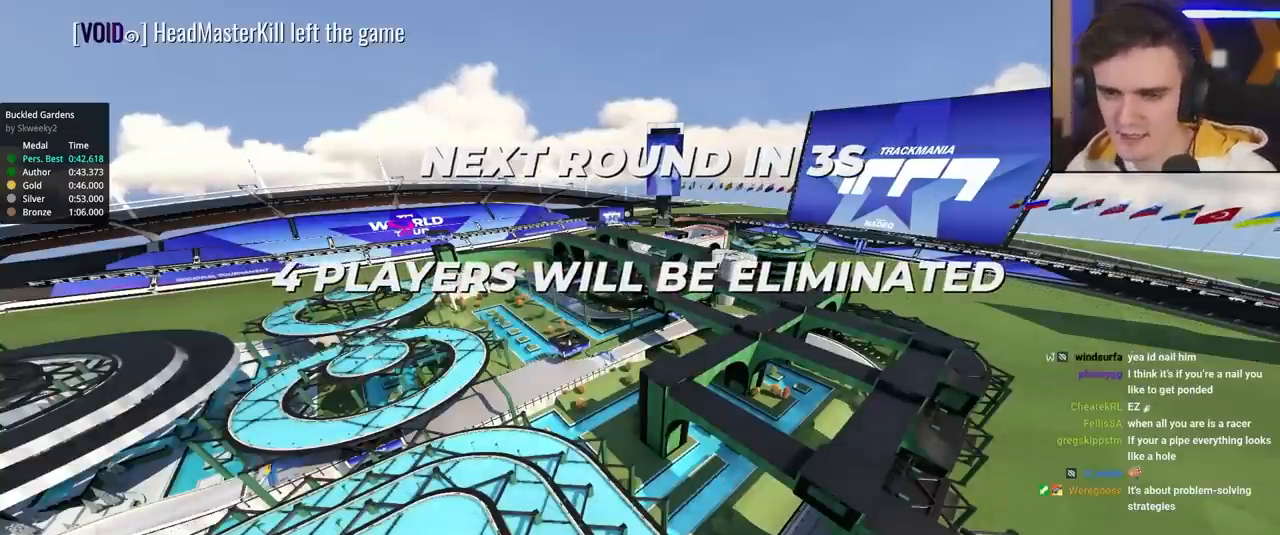
{"keys": ["up"], "events": []}
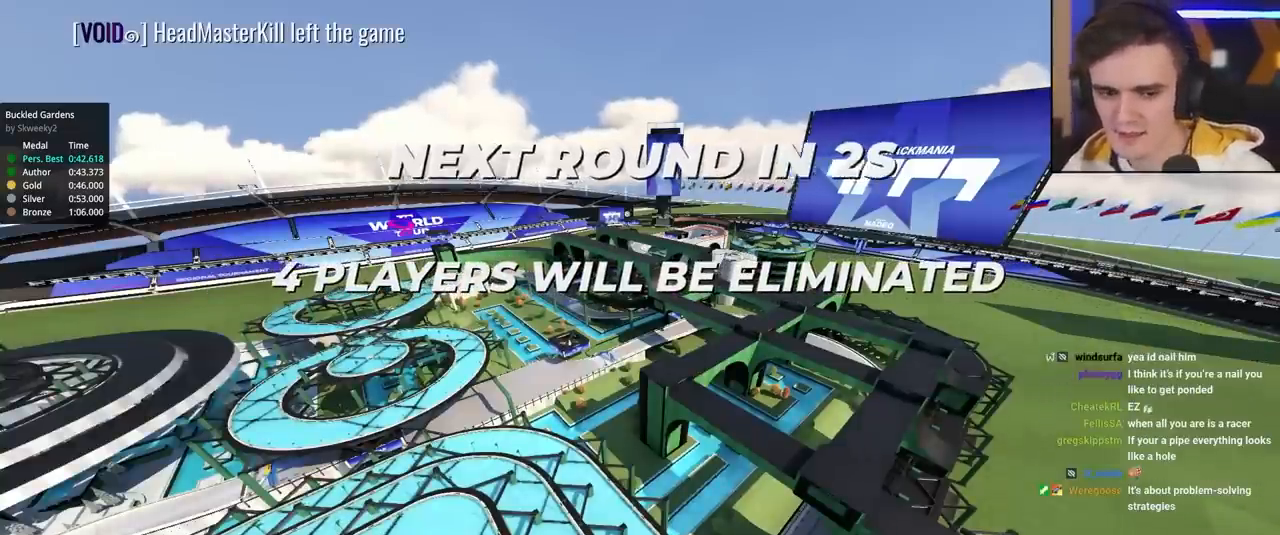
{"keys": ["up"], "events": []}
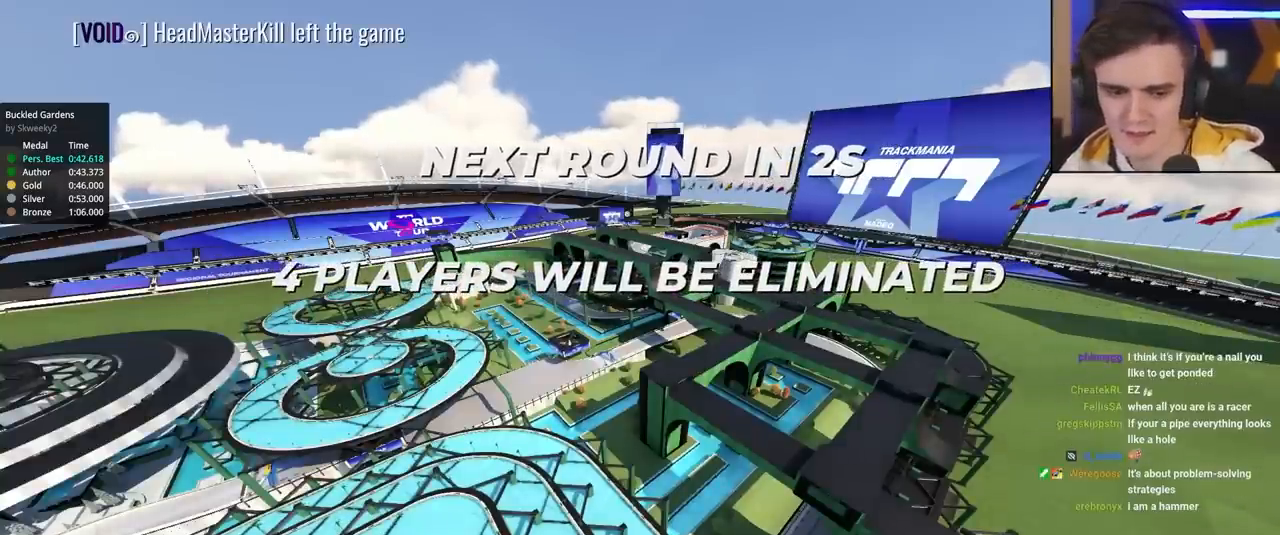
{"keys": ["up"], "events": []}
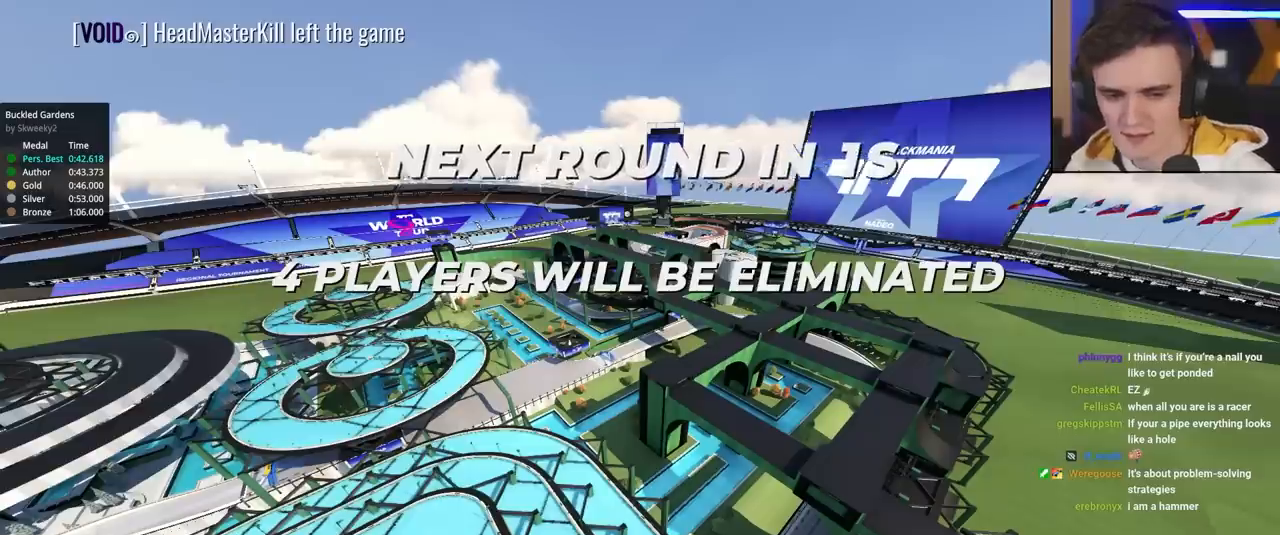
{"keys": ["left", "up"], "events": [[467, "left", "down"]]}
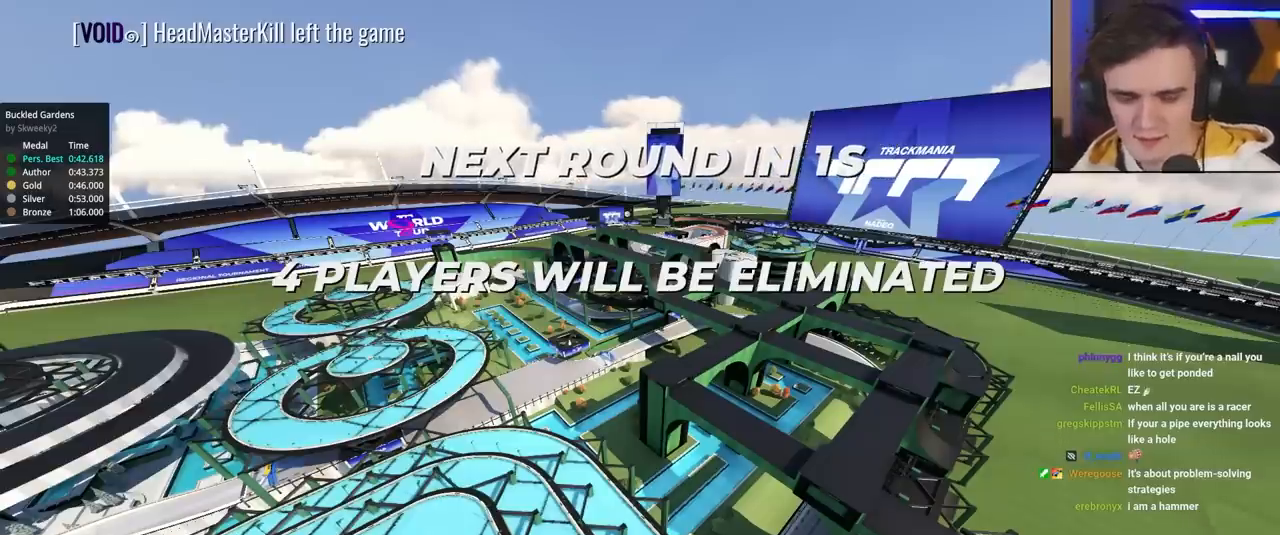
{"keys": ["up"], "events": [[17, "left", "up"], [167, "left", "down"], [167, "right", "down"], [200, "left", "up"], [200, "right", "up"], [300, "left", "down"], [300, "right", "down"], [350, "right", "up"], [400, "left", "up"]]}
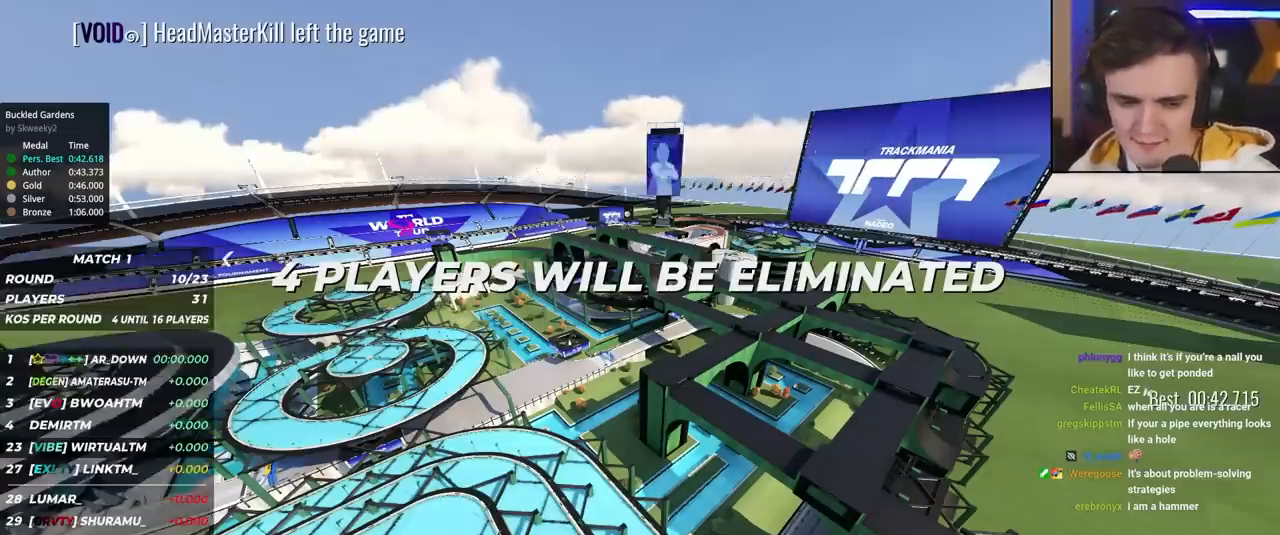
{"keys": ["up"], "events": []}
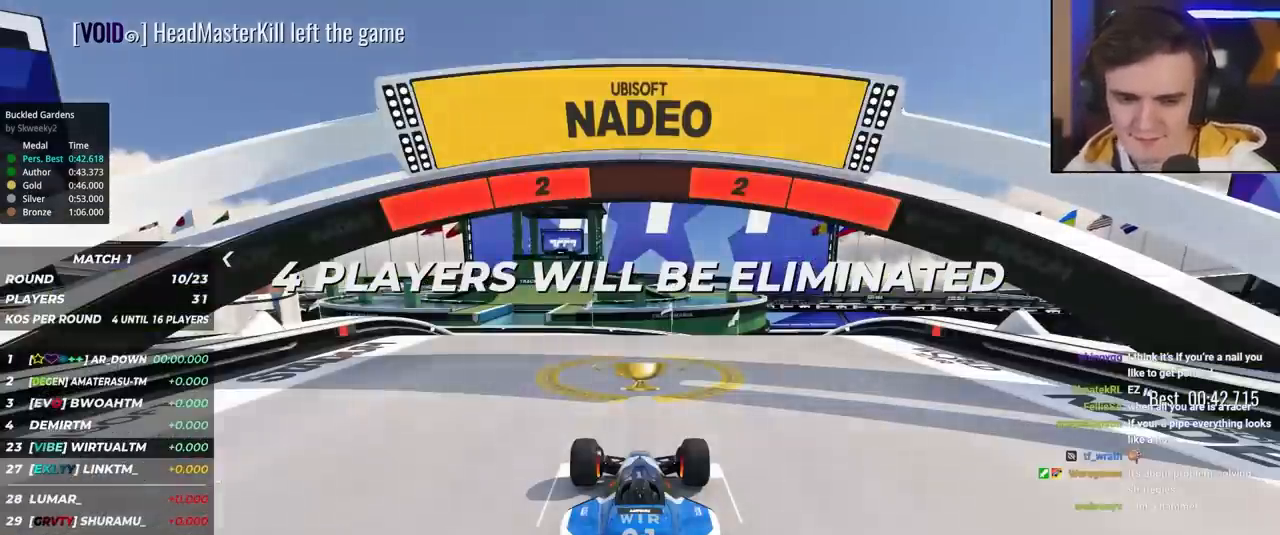
{"keys": ["up"], "events": []}
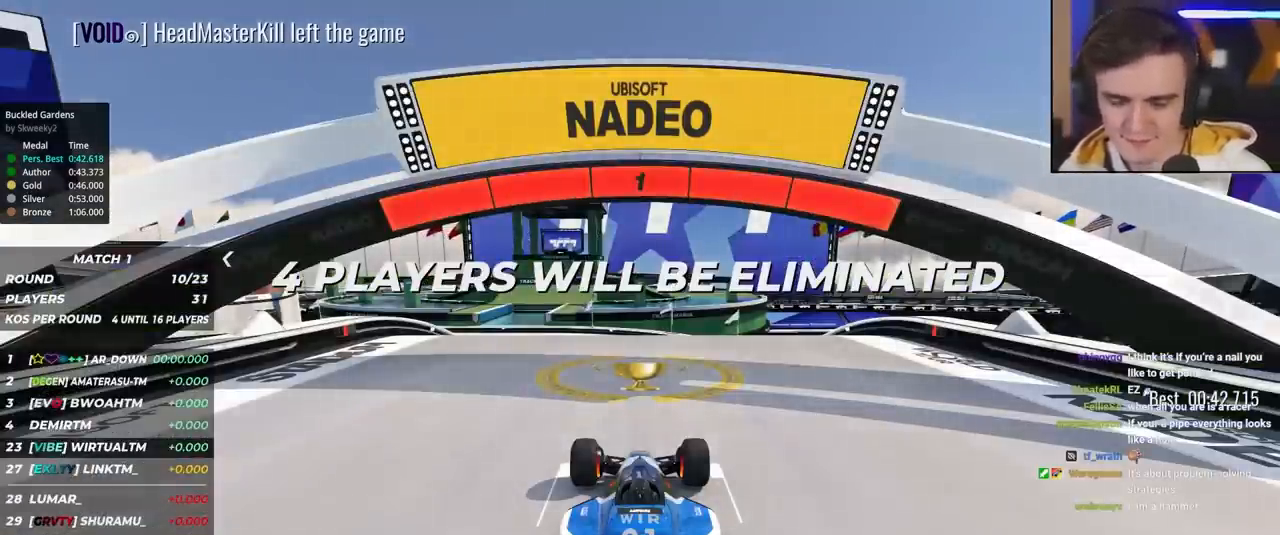
{"keys": ["up"], "events": []}
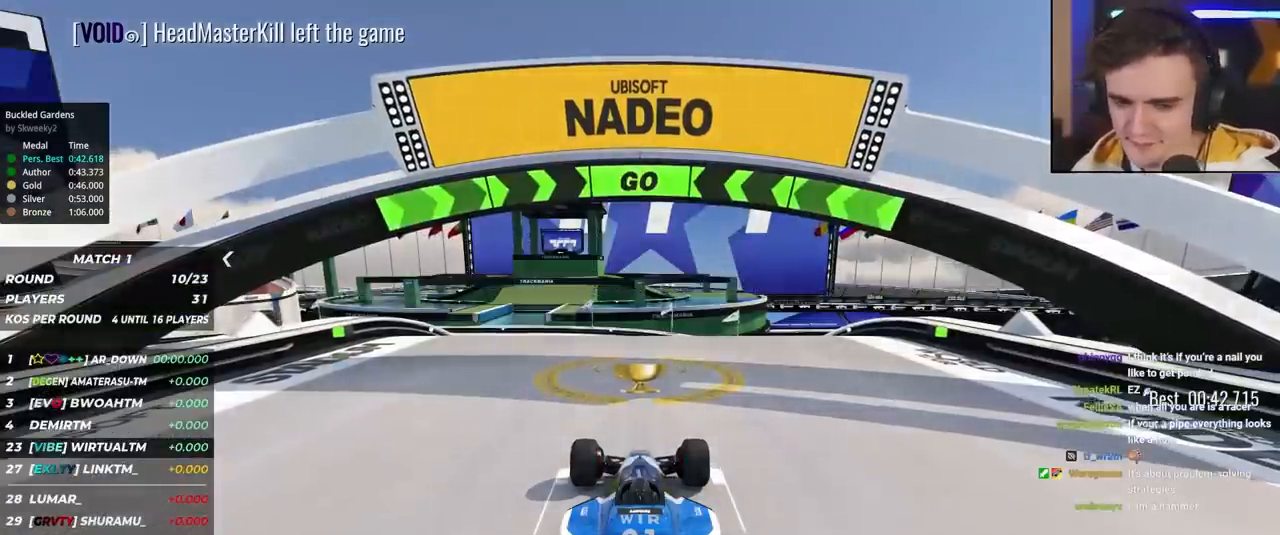
{"keys": ["up"], "events": []}
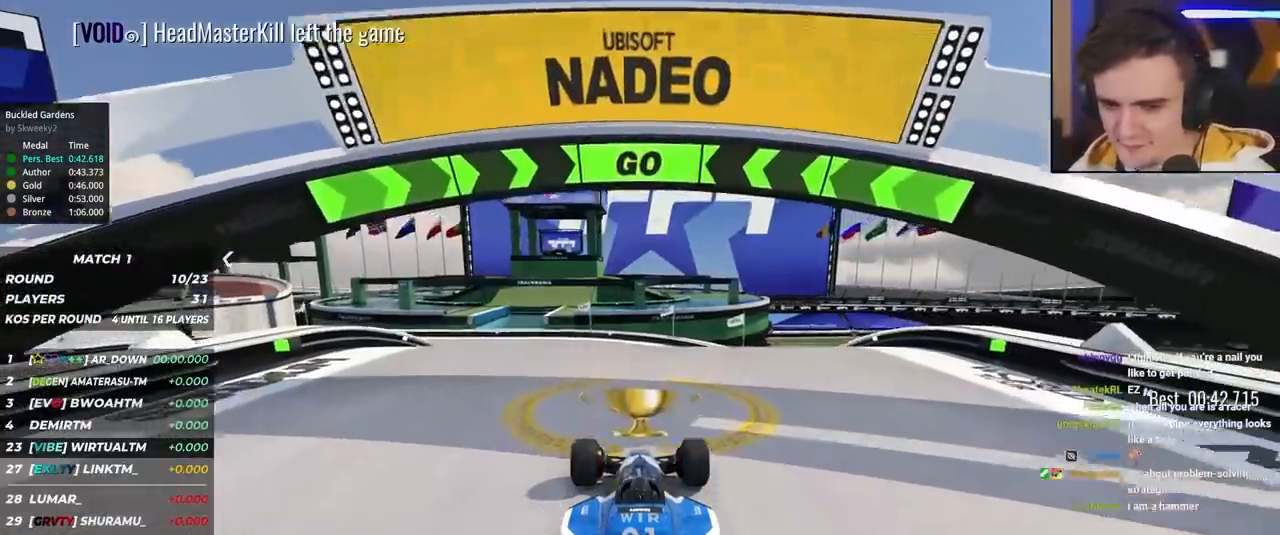
{"keys": ["up"], "events": []}
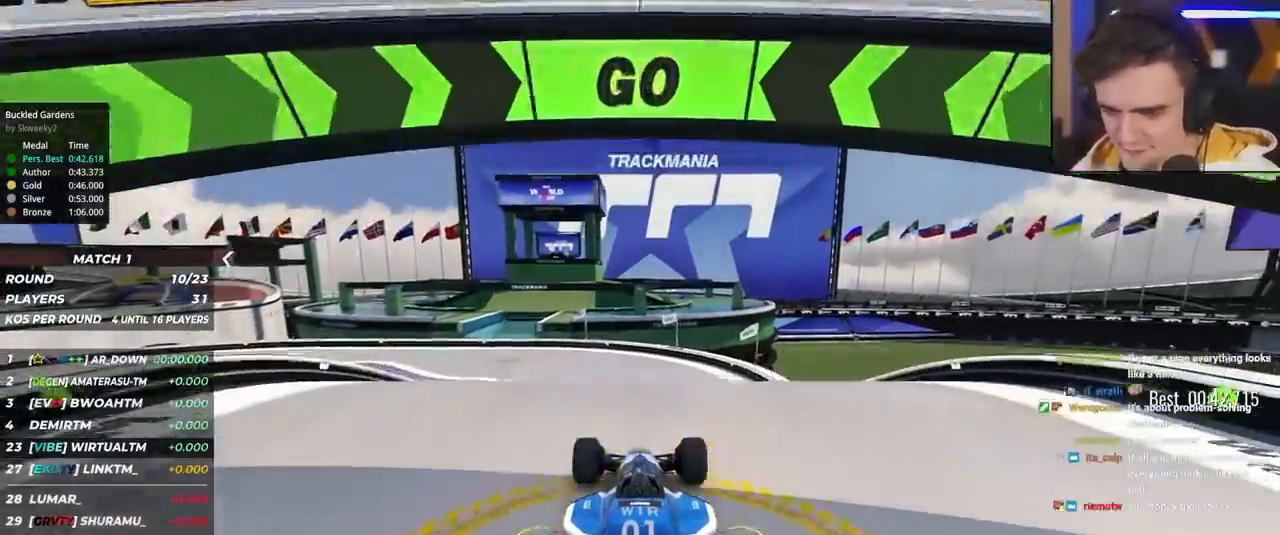
{"keys": ["up"], "events": []}
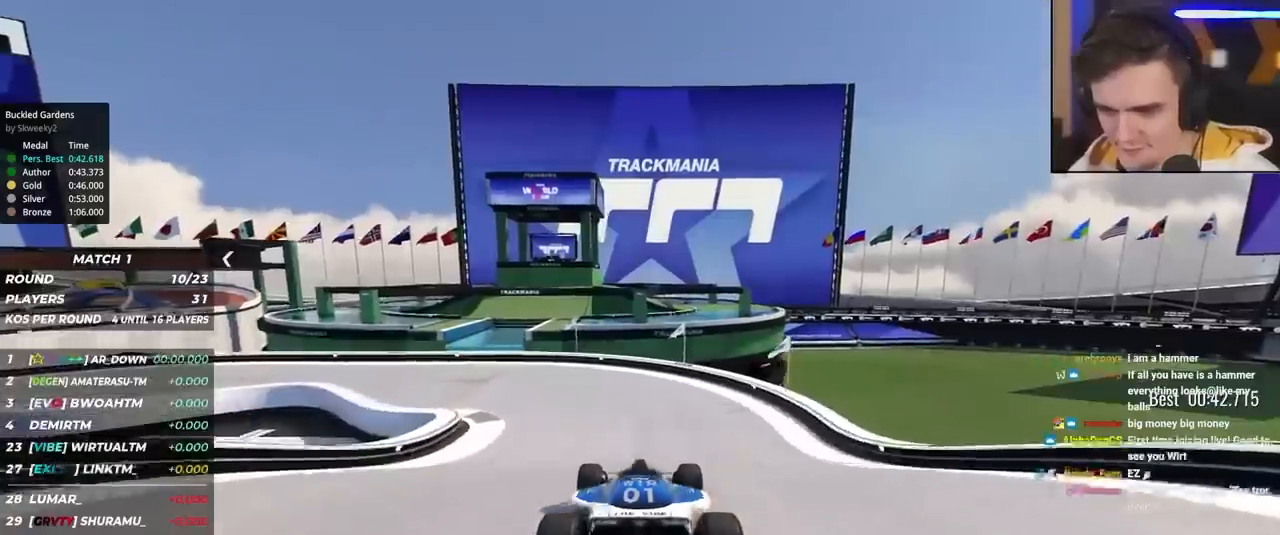
{"keys": ["up"], "events": [[217, "left", "down"], [317, "left", "up"], [417, "left", "down"], [500, "left", "up"]]}
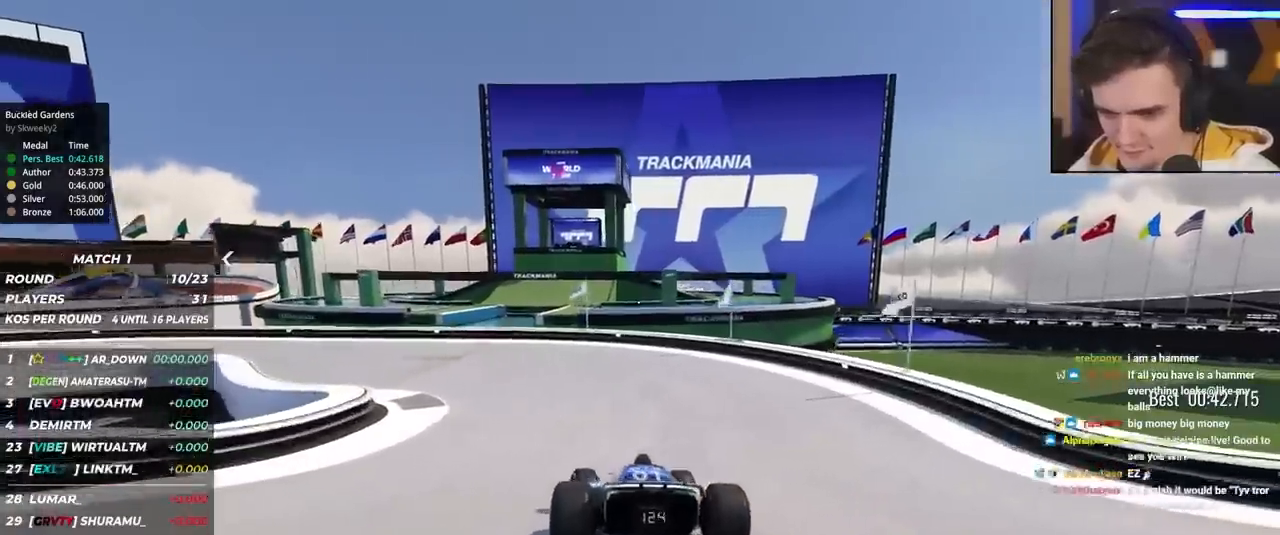
{"keys": ["left", "up"], "events": [[50, "left", "down"]]}
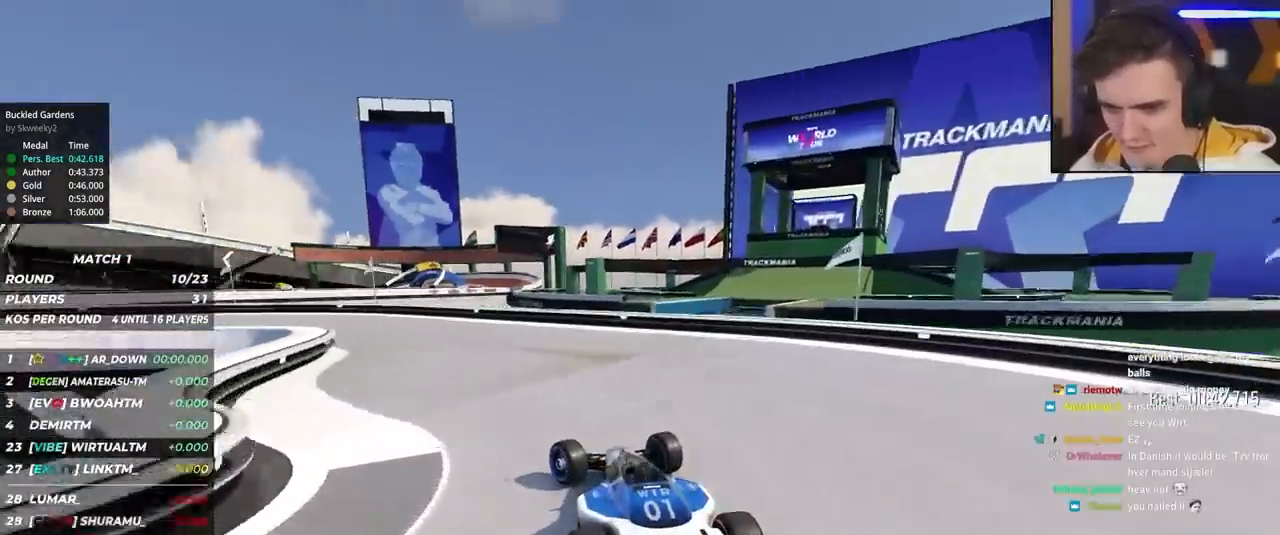
{"keys": ["left", "up"], "events": []}
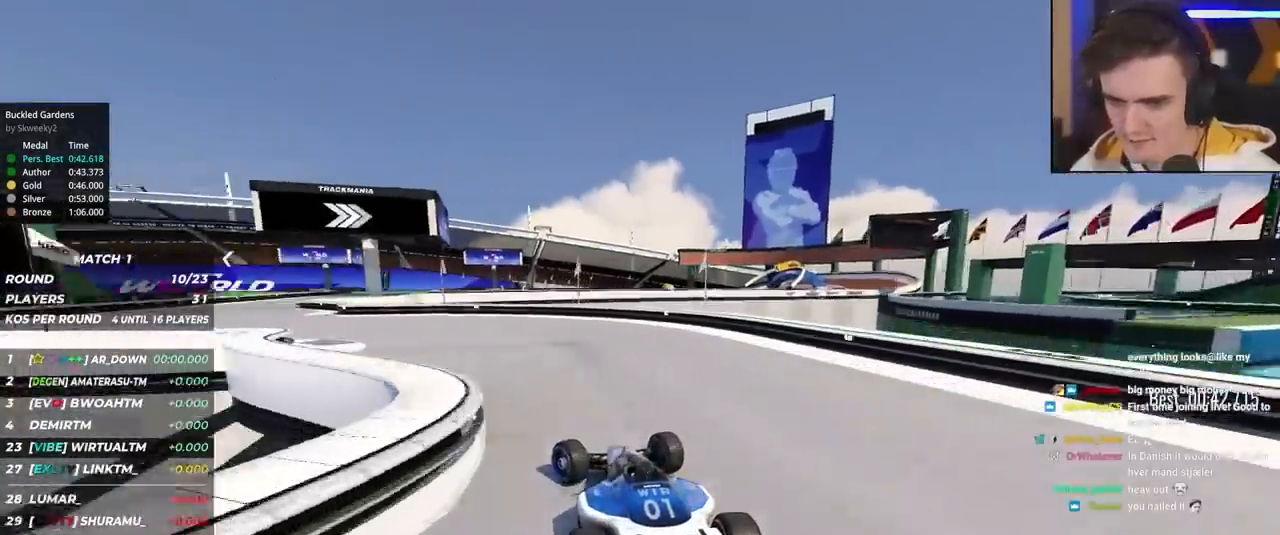
{"keys": ["up"], "events": [[500, "left", "up"]]}
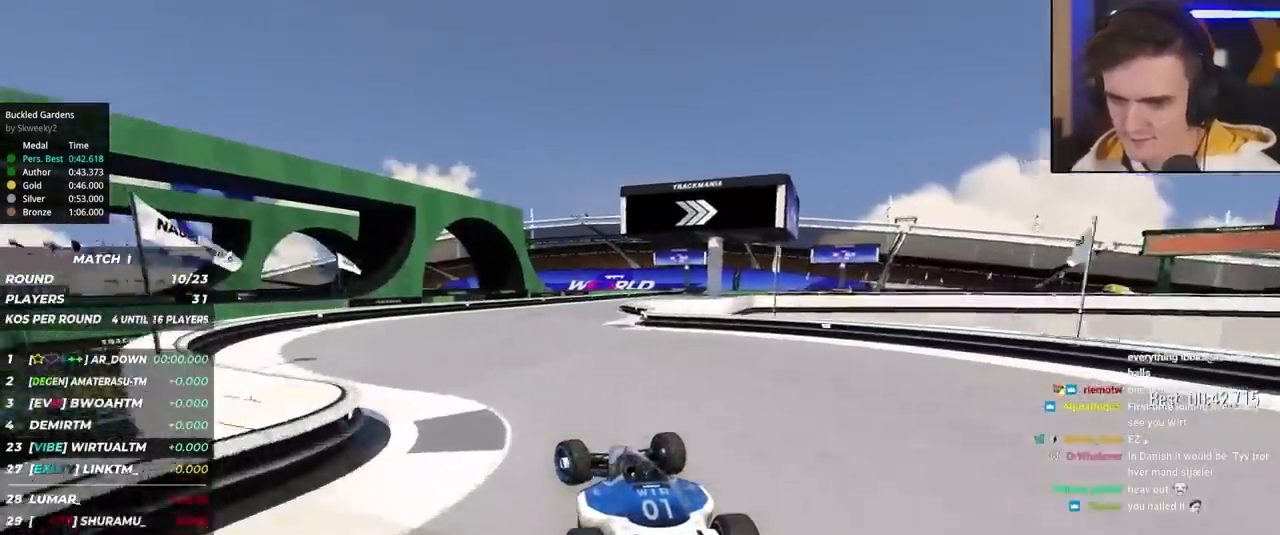
{"keys": ["right", "up"], "events": [[150, "right", "down"], [284, "right", "up"], [334, "right", "down"]]}
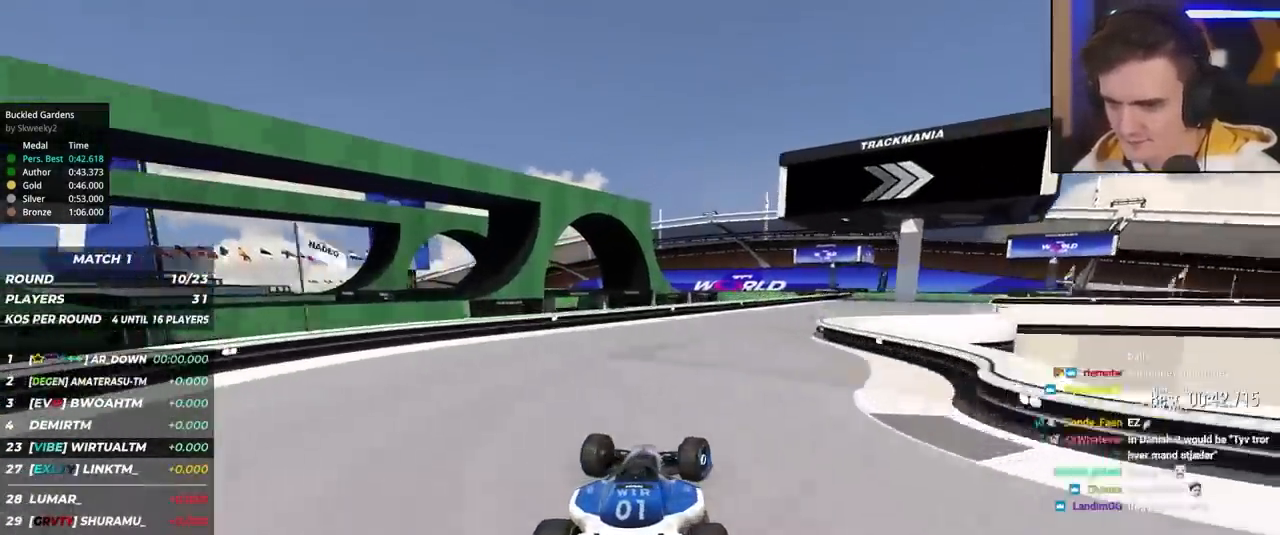
{"keys": ["right", "up"], "events": []}